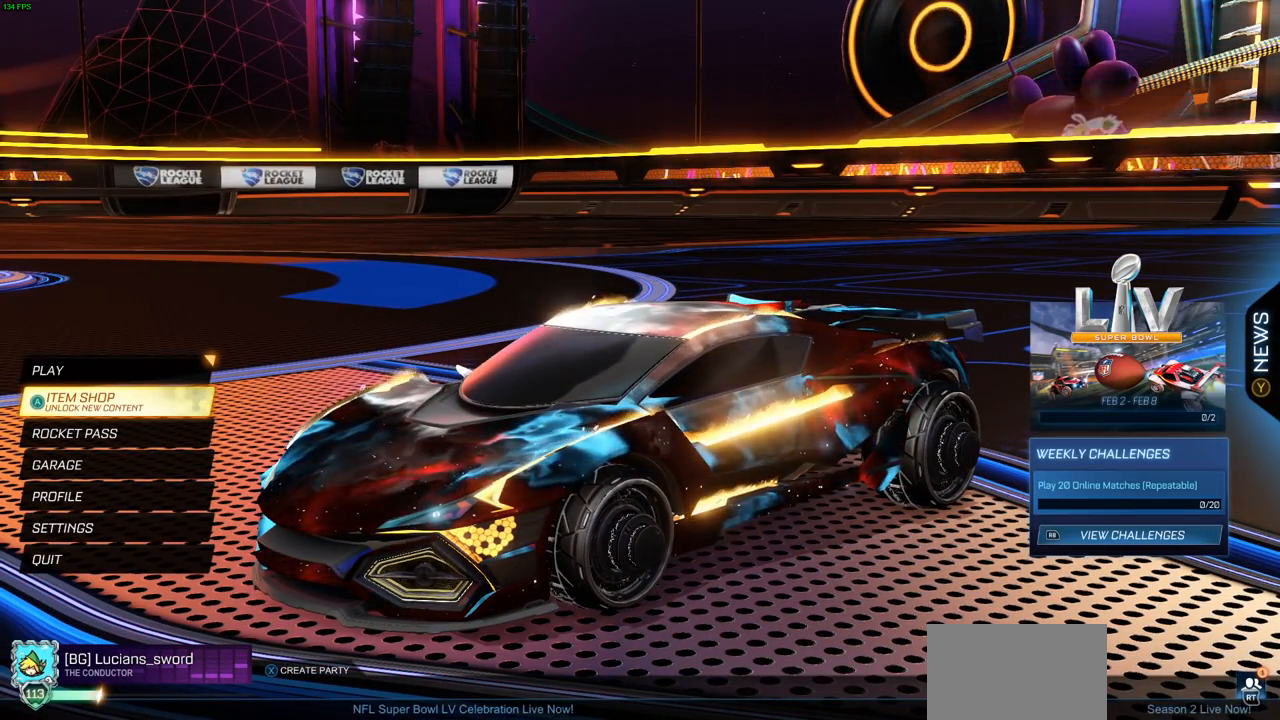
Gameplay with a controller (PlayStation layout); each line is a JSON object with the inputs held at the frame after it. "events" lists button and stick changes between this image and that frame as [ms after this image, input, new state], when the widget could be followed in between.
{"buttons": [], "left_stick": "center", "right_stick": "center", "events": []}
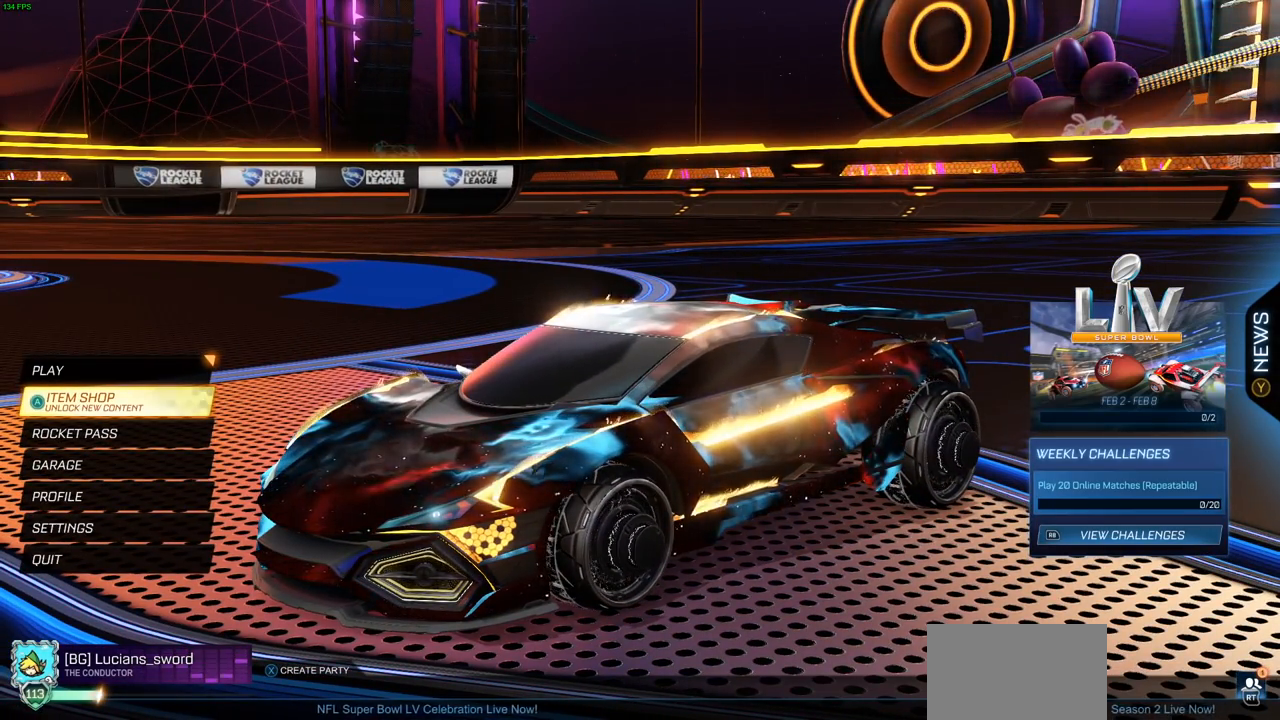
{"buttons": [], "left_stick": "center", "right_stick": "center", "events": []}
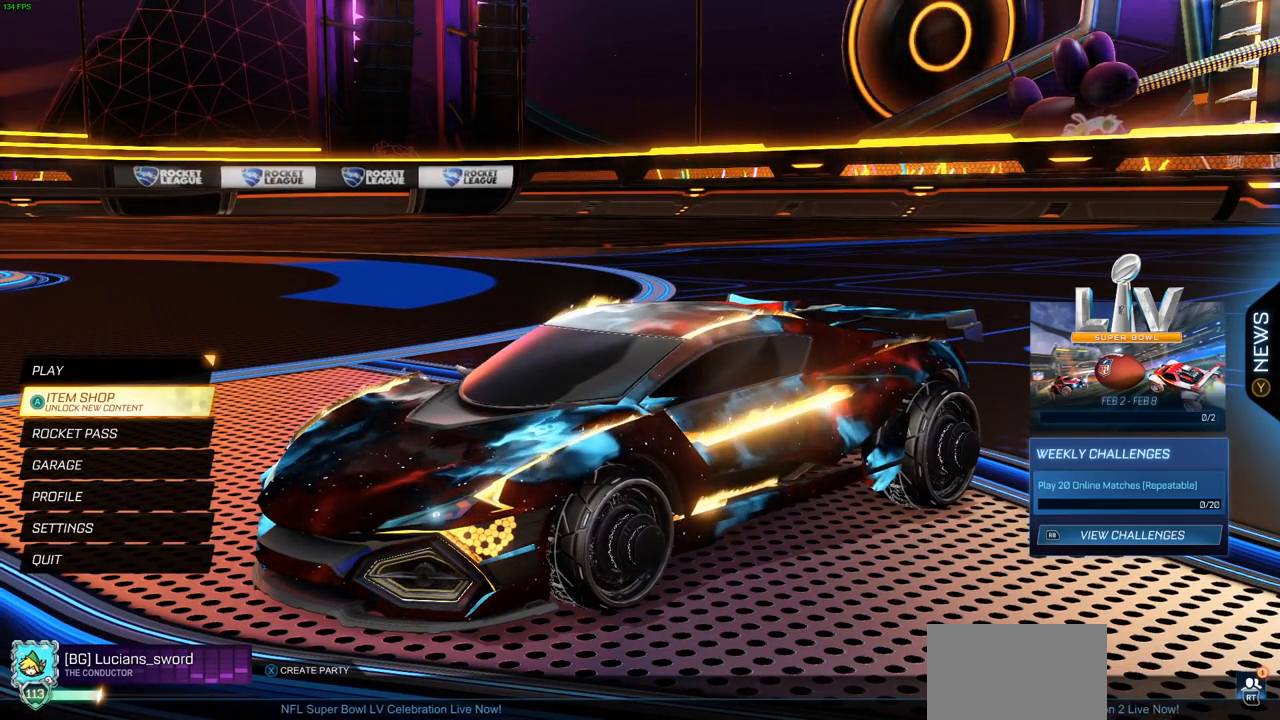
{"buttons": [], "left_stick": "center", "right_stick": "center", "events": []}
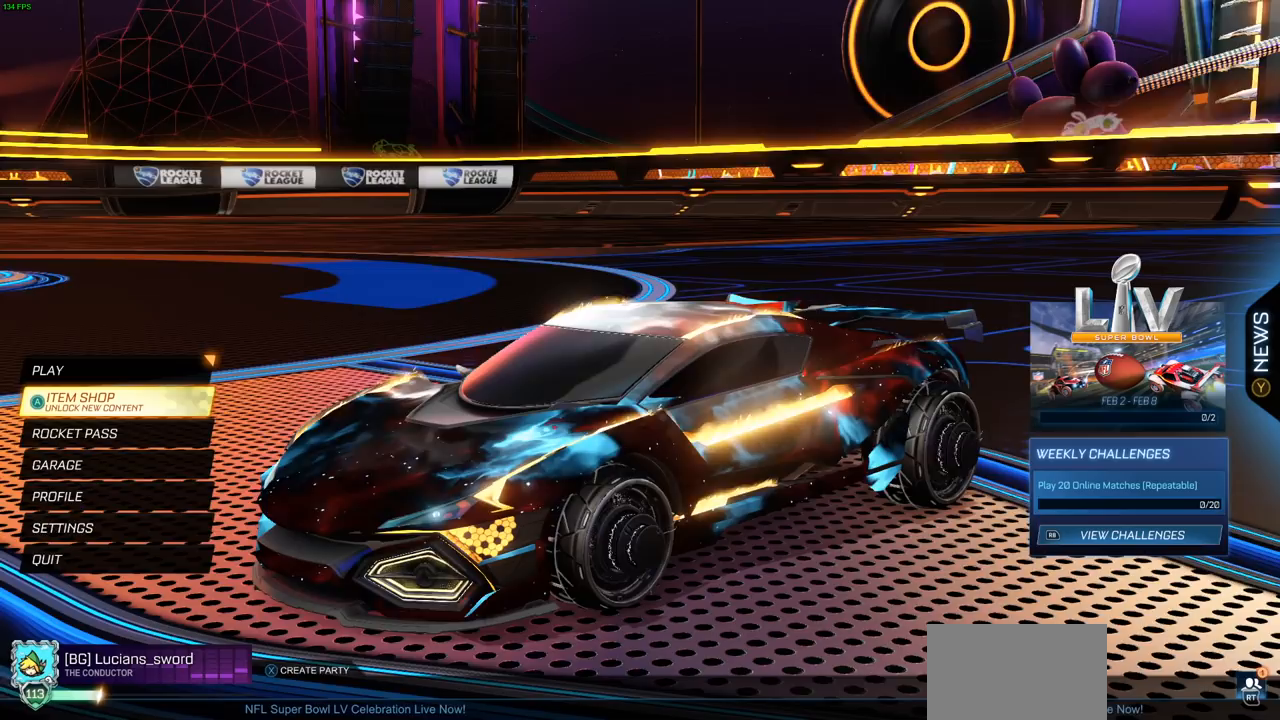
{"buttons": [], "left_stick": "center", "right_stick": "left", "events": [[117, "right_stick", "left"]]}
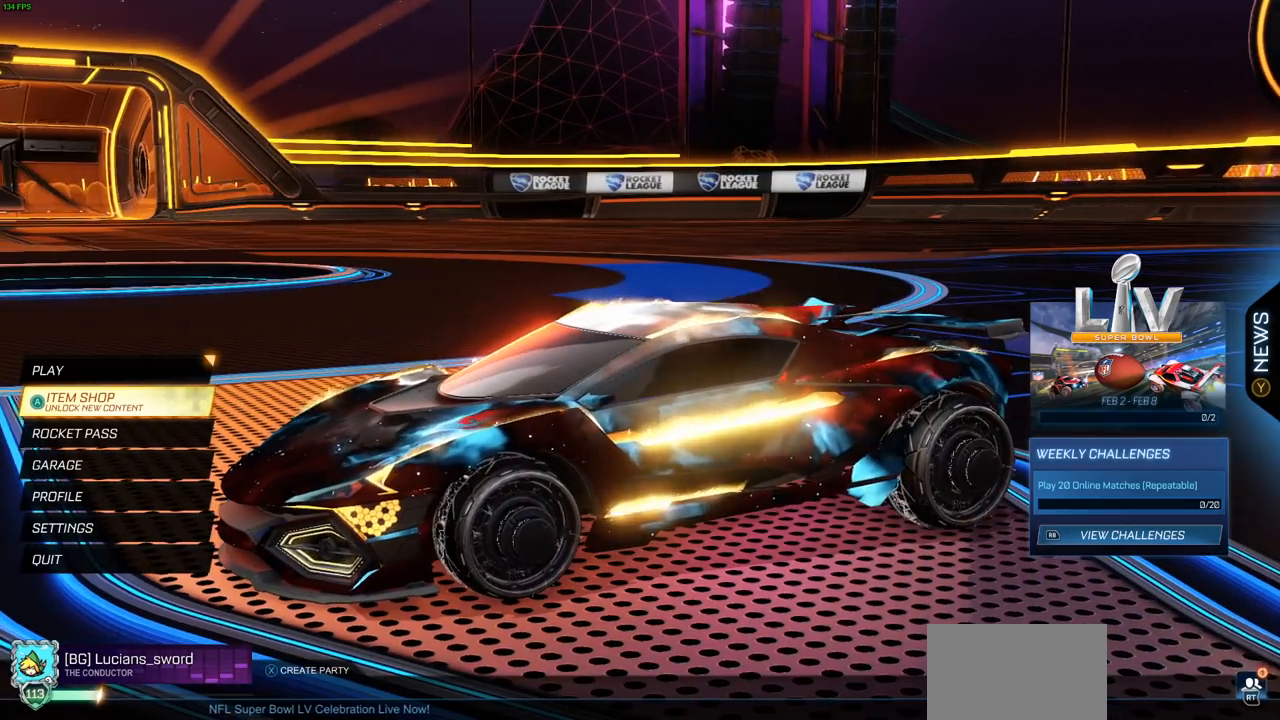
{"buttons": [], "left_stick": "down", "right_stick": "center", "events": [[33, "right_stick", "center"], [400, "left_stick", "down"]]}
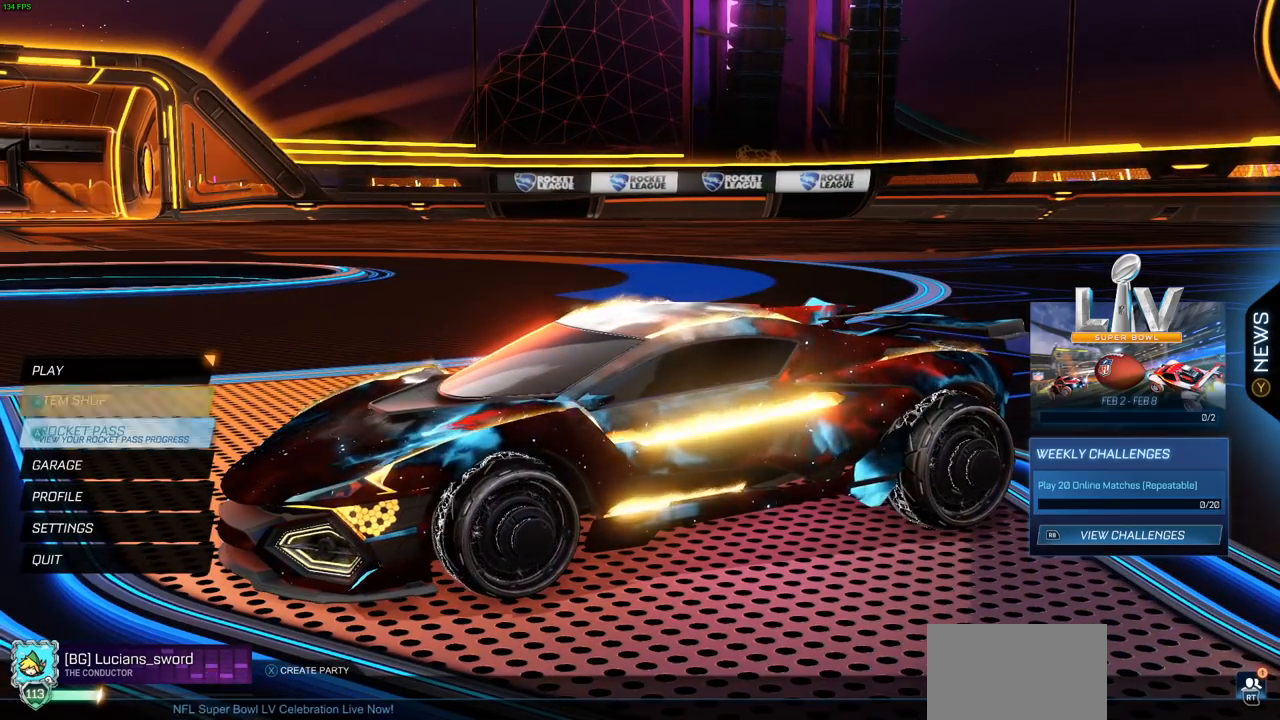
{"buttons": [], "left_stick": "down", "right_stick": "center", "events": [[83, "left_stick", "center"], [433, "left_stick", "down"]]}
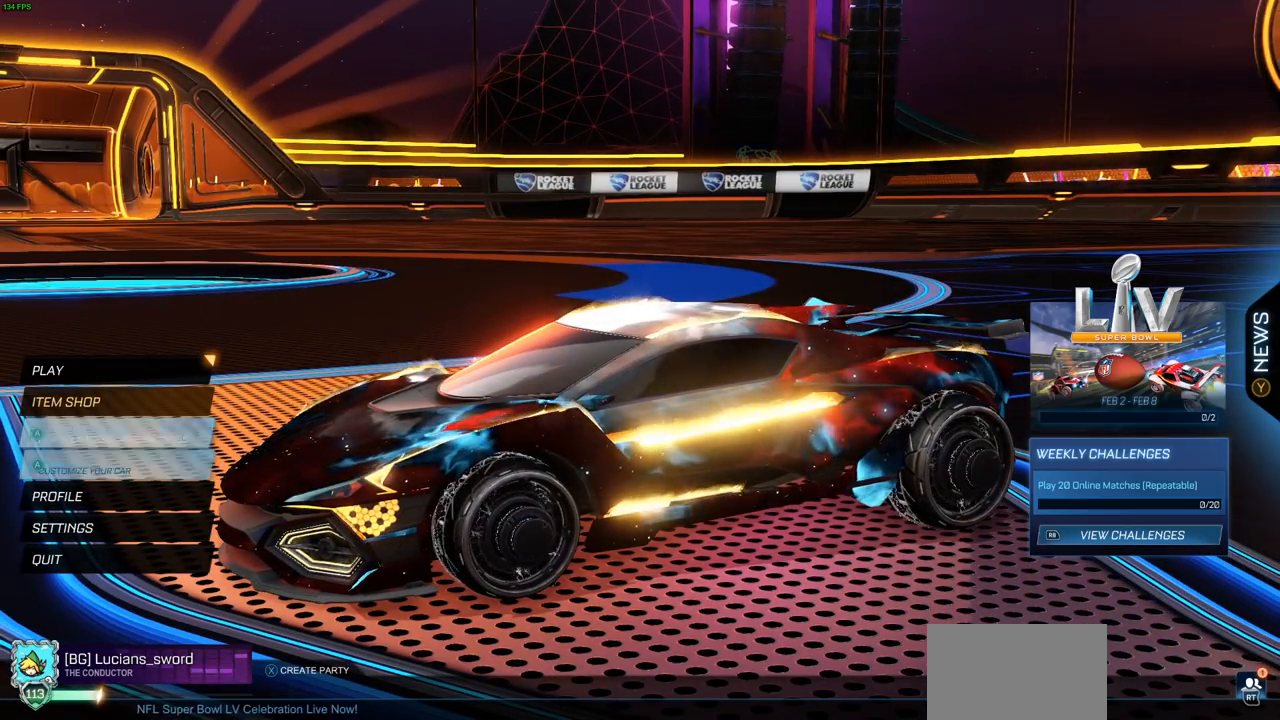
{"buttons": [], "left_stick": "center", "right_stick": "center", "events": [[117, "left_stick", "center"], [217, "CROSS", "down"], [367, "CROSS", "up"]]}
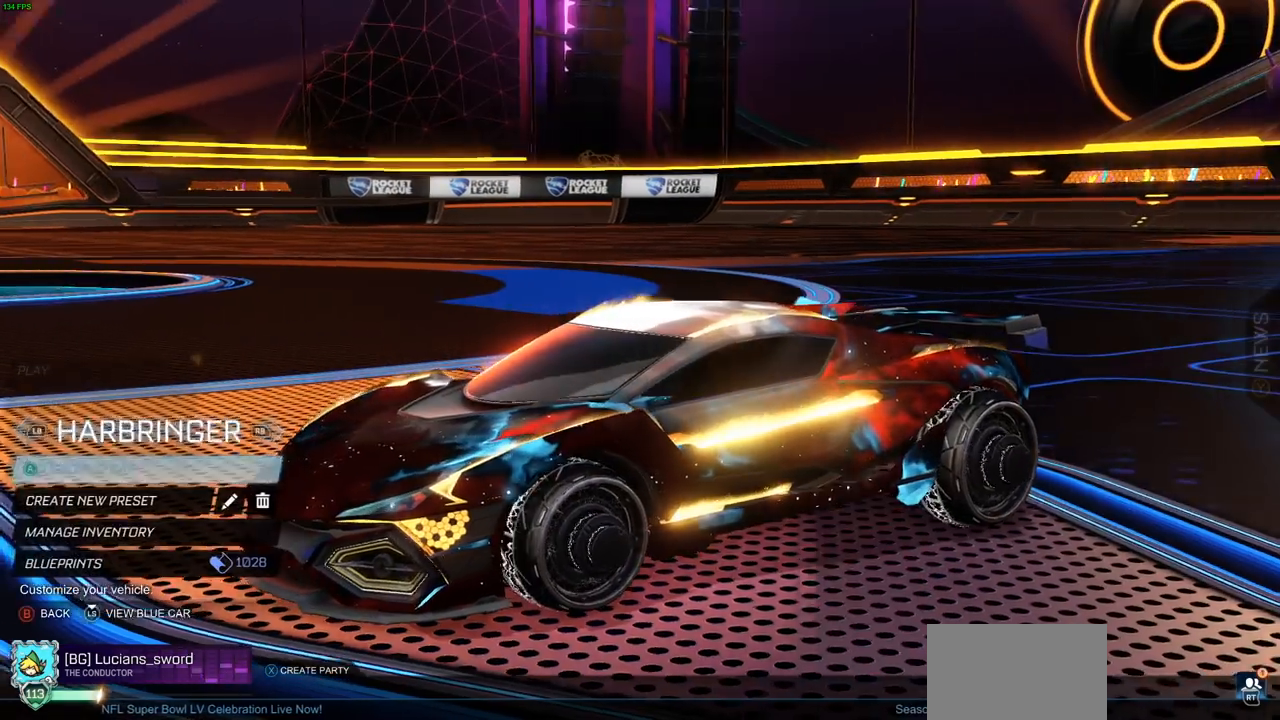
{"buttons": [], "left_stick": "center", "right_stick": "center", "events": [[33, "L3", "down"], [167, "L3", "up"]]}
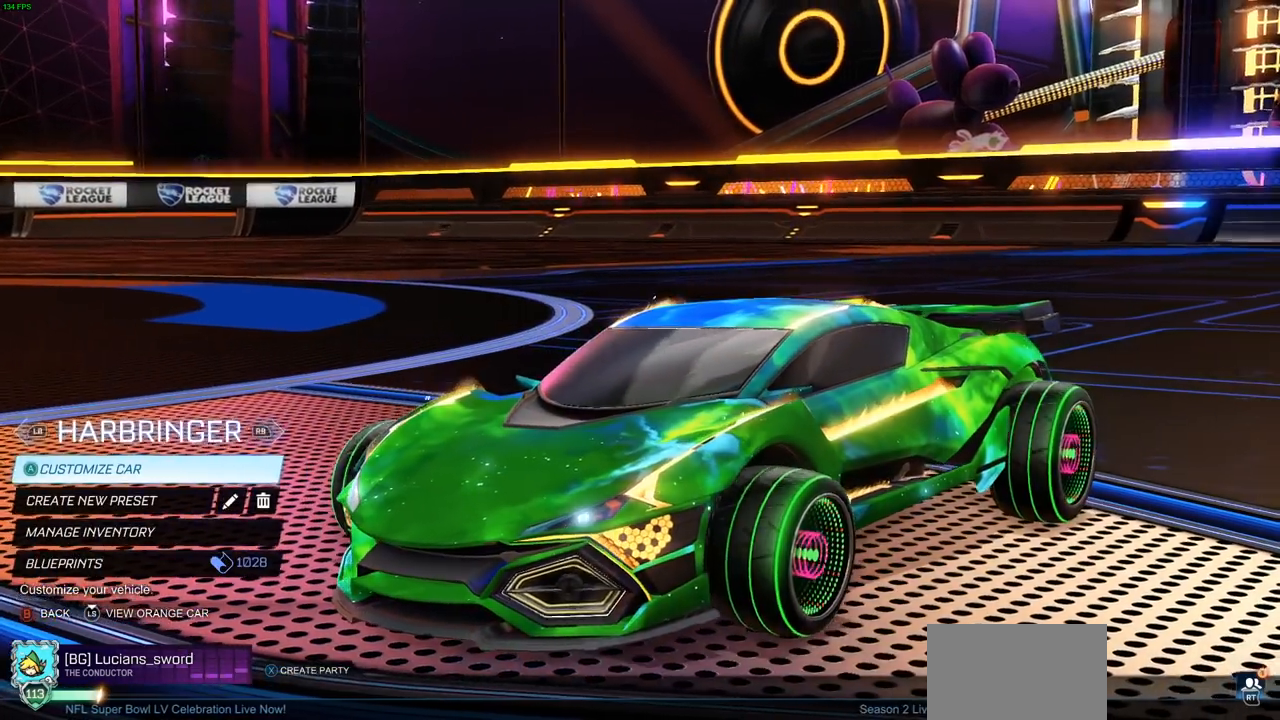
{"buttons": [], "left_stick": "center", "right_stick": "center", "events": []}
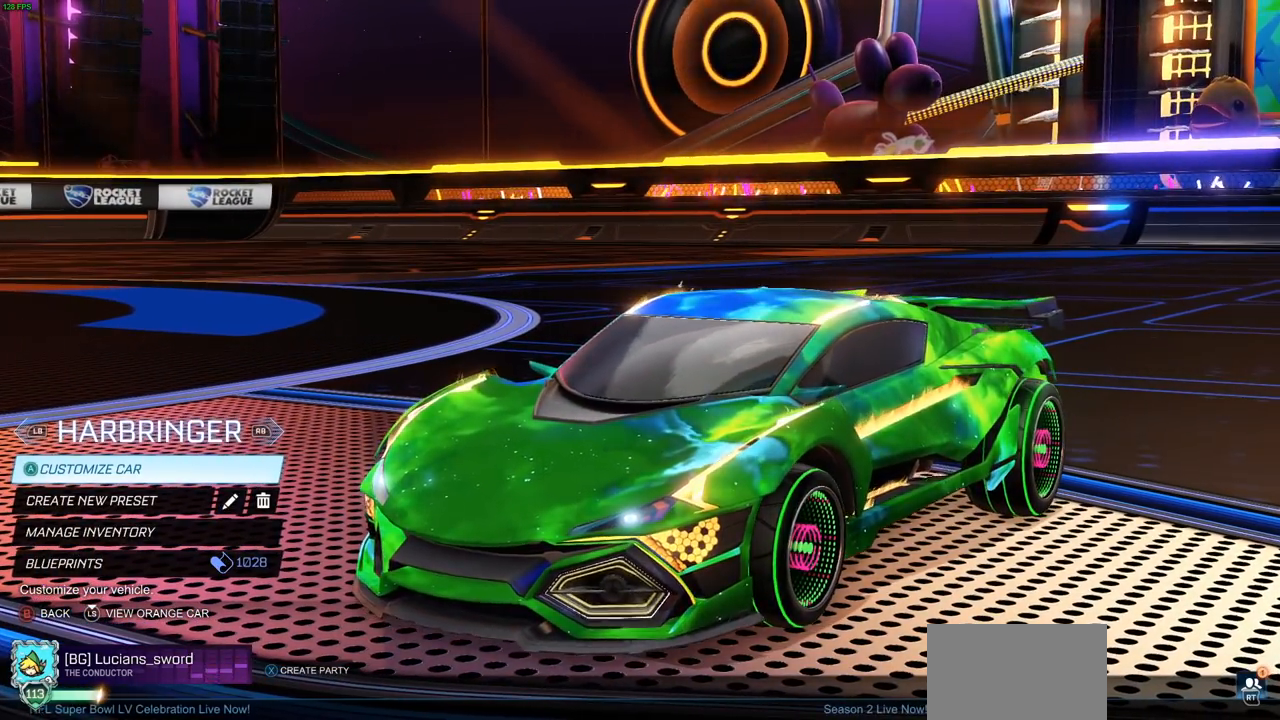
{"buttons": [], "left_stick": "center", "right_stick": "center", "events": []}
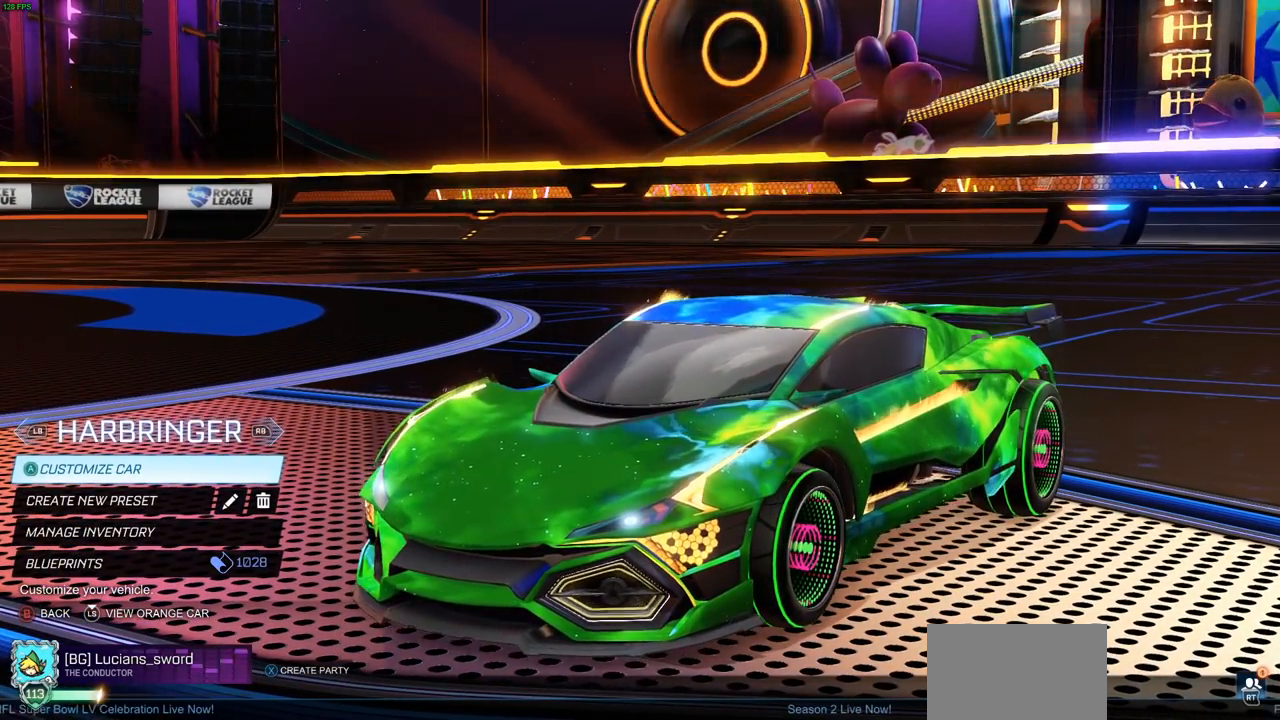
{"buttons": [], "left_stick": "center", "right_stick": "left", "events": [[83, "right_stick", "left"]]}
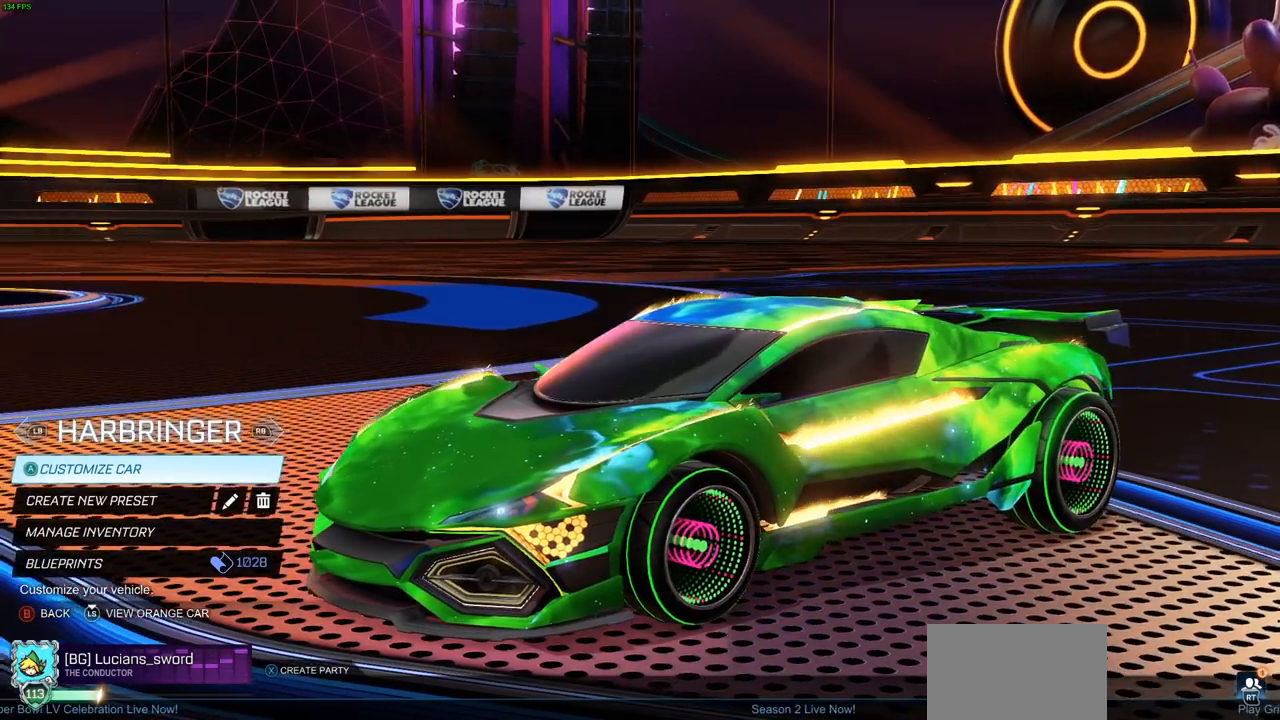
{"buttons": [], "left_stick": "center", "right_stick": "center", "events": [[217, "right_stick", "center"]]}
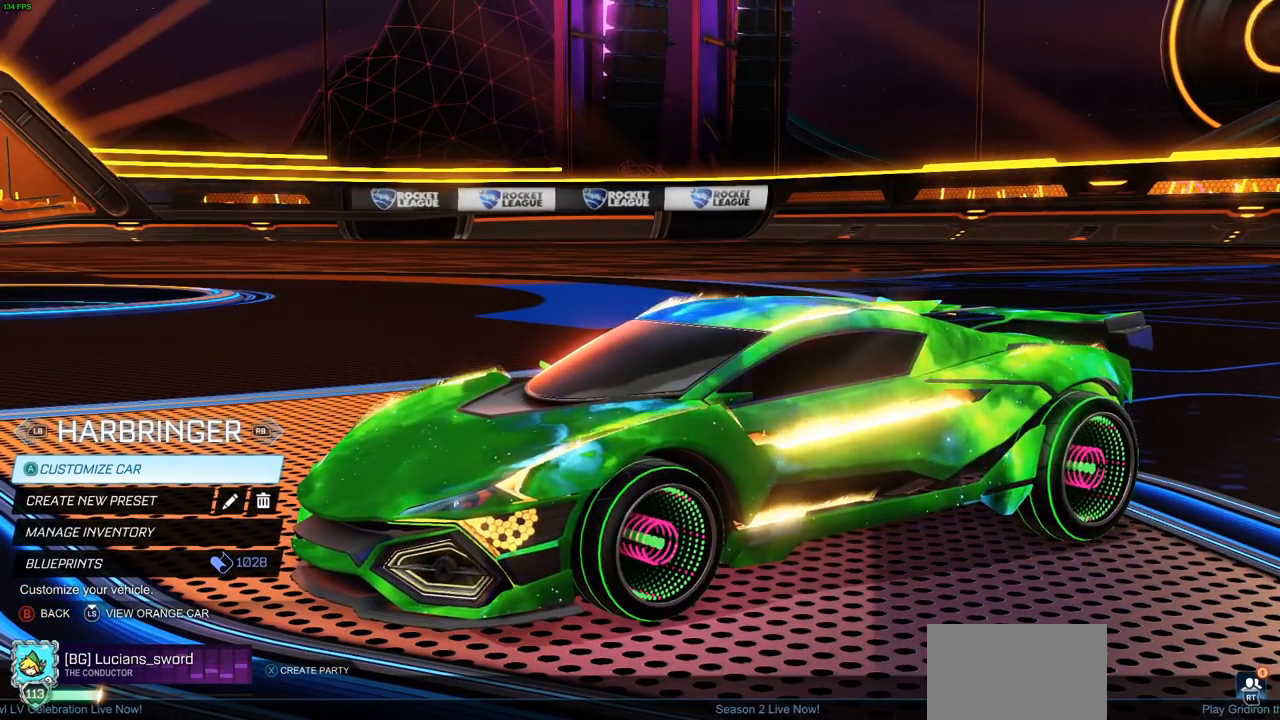
{"buttons": [], "left_stick": "center", "right_stick": "center", "events": [[33, "L3", "down"], [183, "L3", "up"]]}
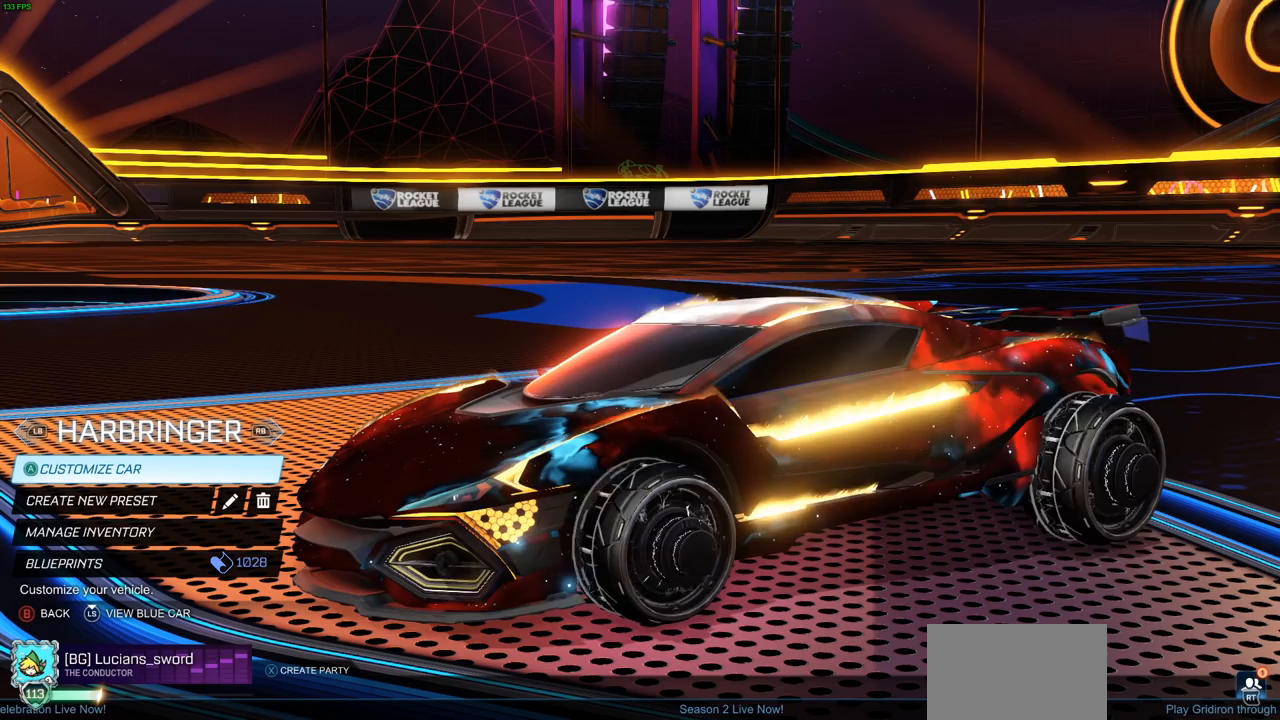
{"buttons": [], "left_stick": "center", "right_stick": "center", "events": []}
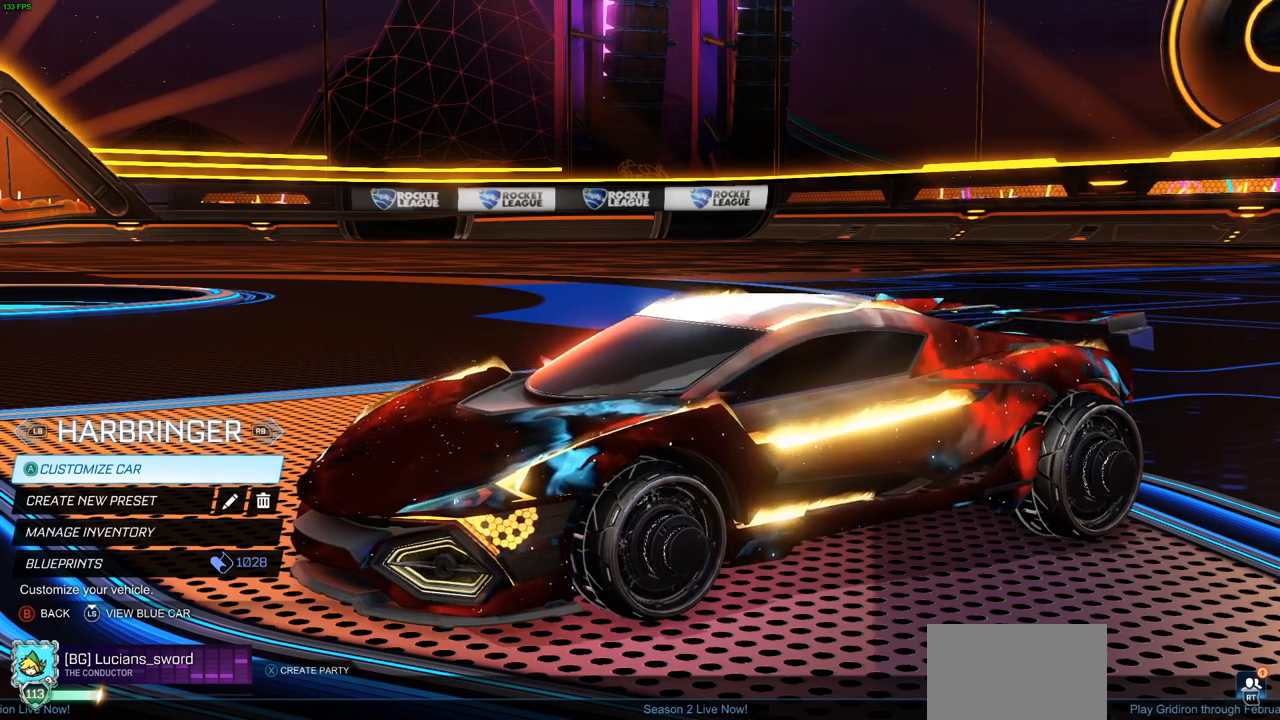
{"buttons": [], "left_stick": "center", "right_stick": "center", "events": []}
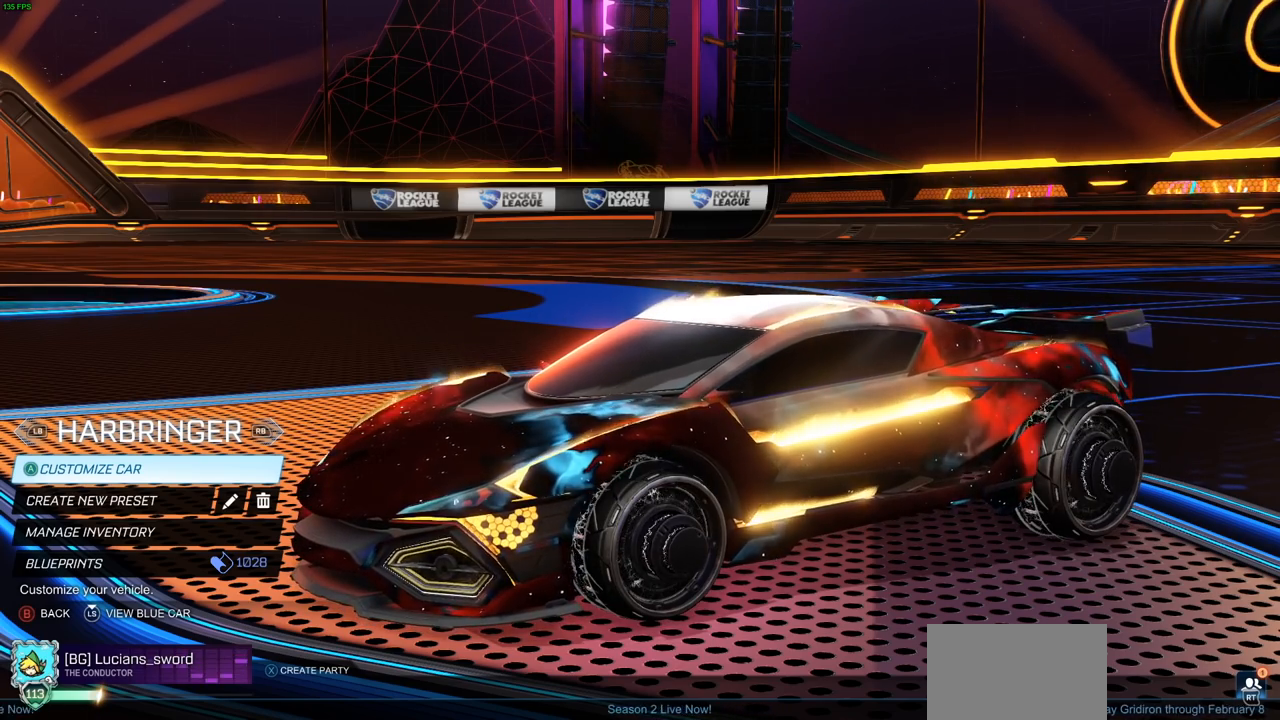
{"buttons": [], "left_stick": "center", "right_stick": "center", "events": []}
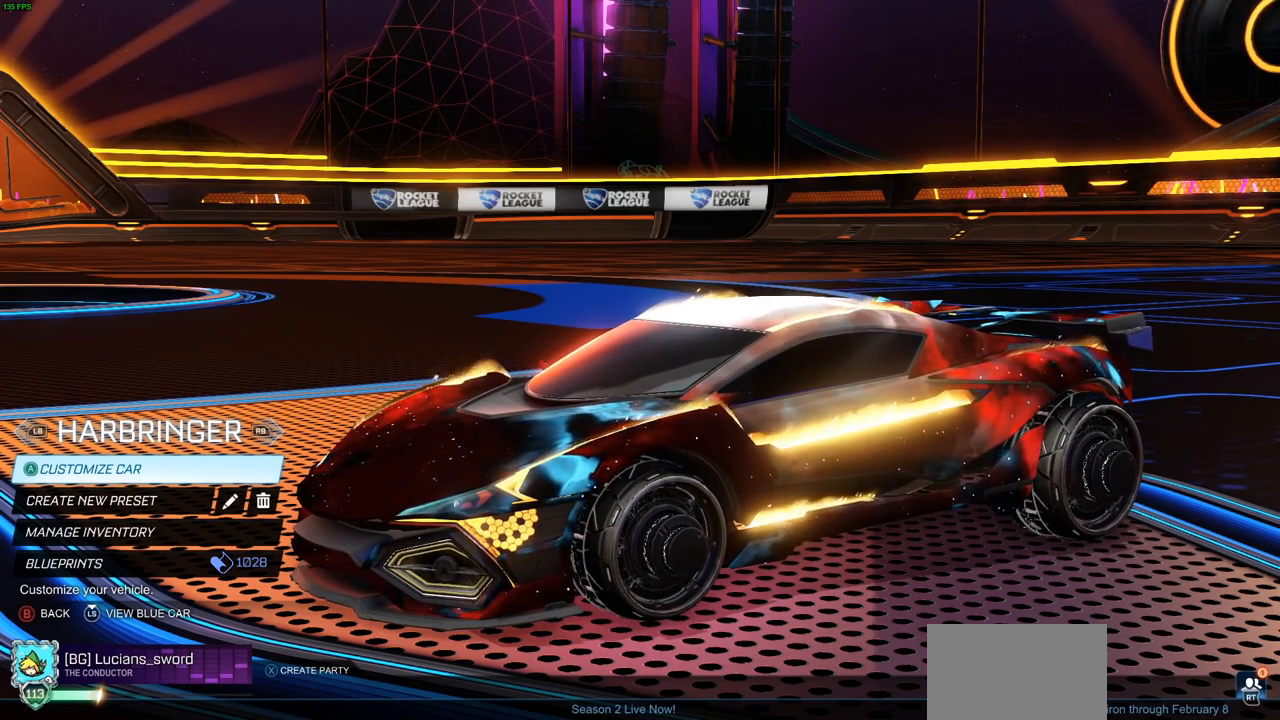
{"buttons": [], "left_stick": "center", "right_stick": "center", "events": []}
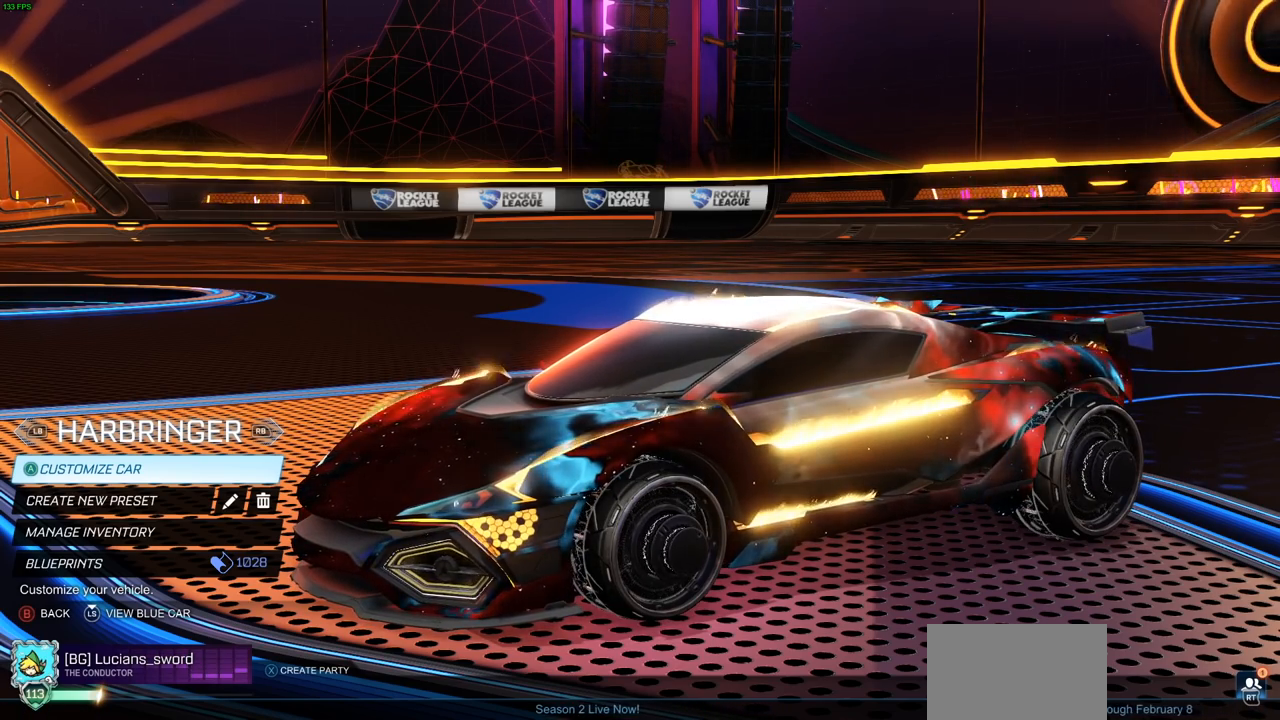
{"buttons": [], "left_stick": "center", "right_stick": "center", "events": []}
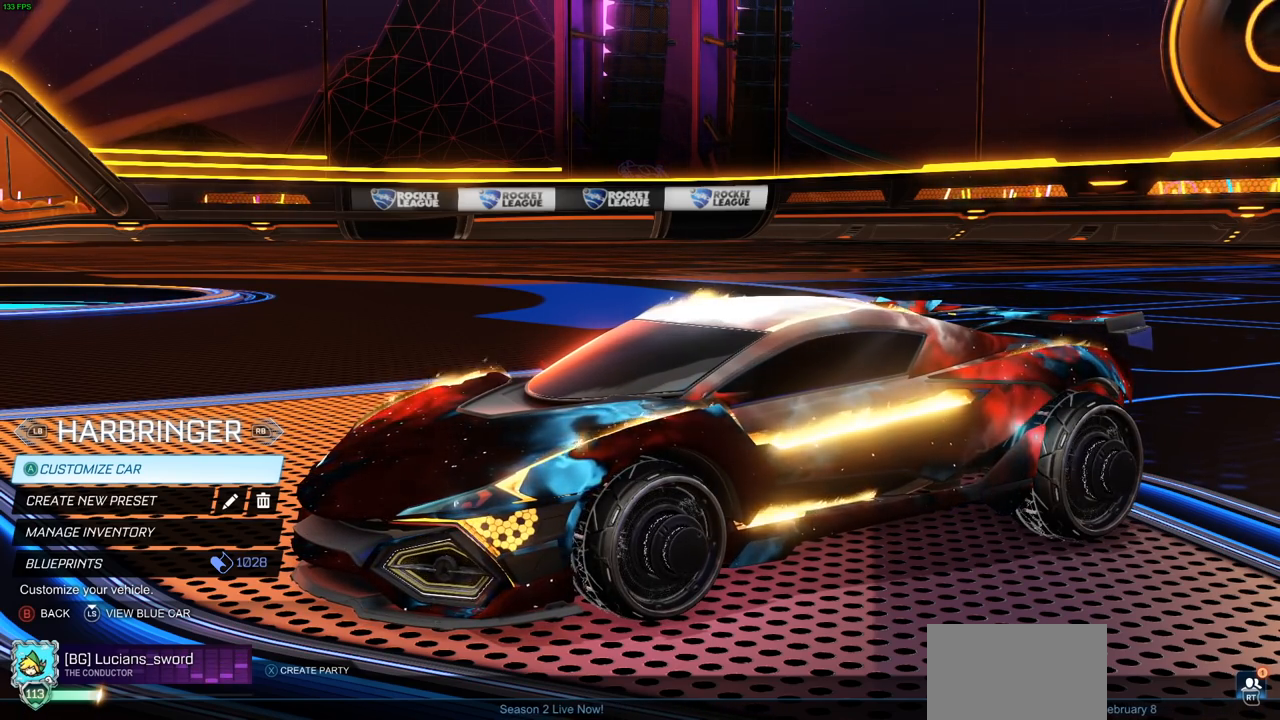
{"buttons": [], "left_stick": "center", "right_stick": "center", "events": []}
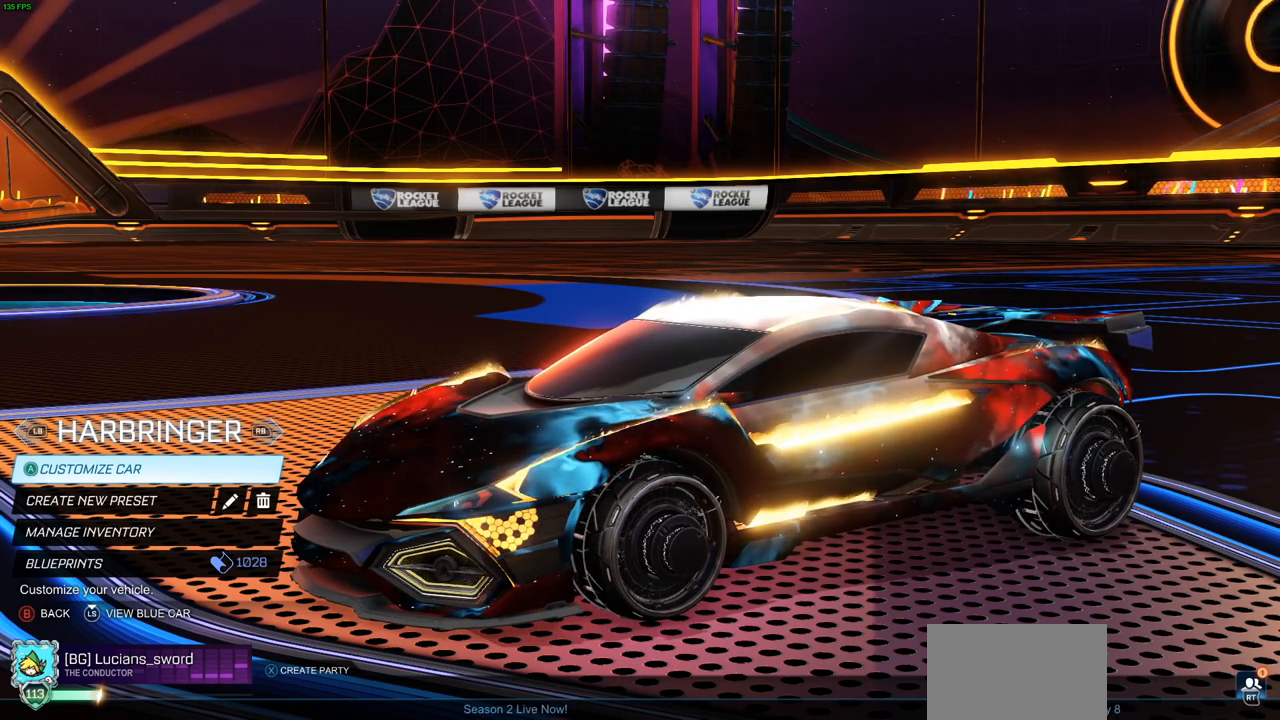
{"buttons": [], "left_stick": "center", "right_stick": "center", "events": [[250, "L1", "down"], [350, "L1", "up"]]}
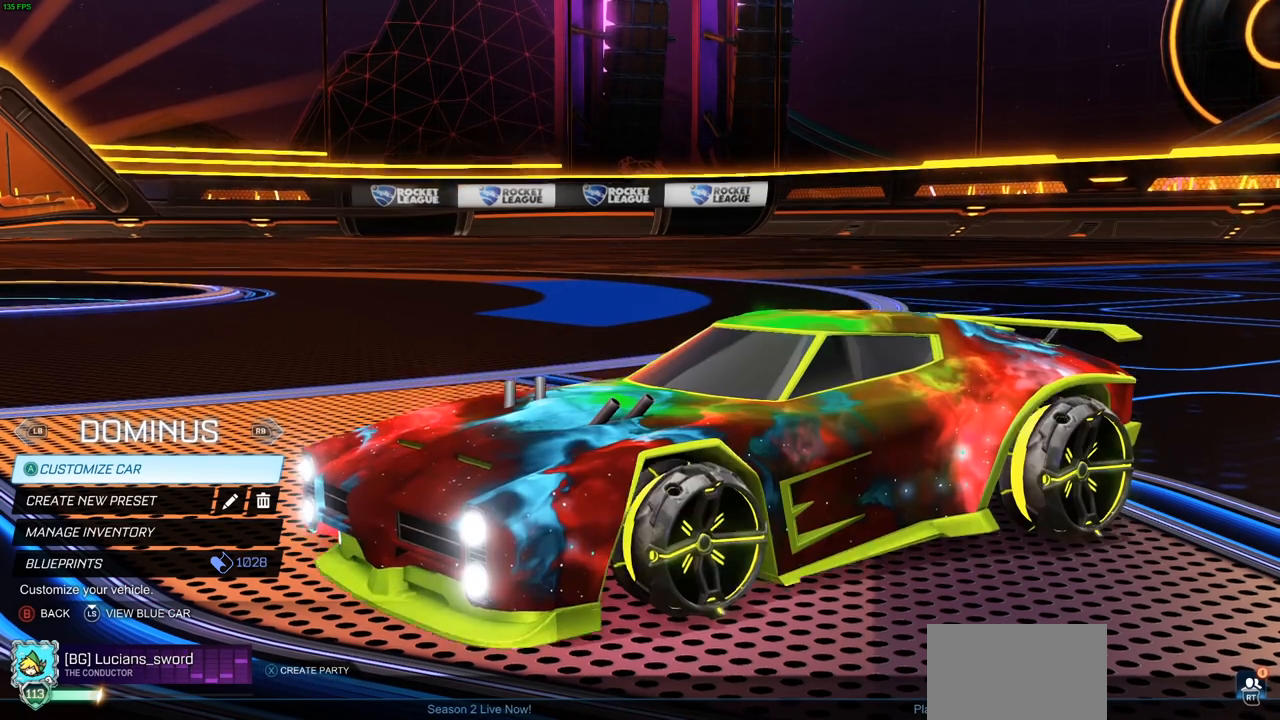
{"buttons": [], "left_stick": "center", "right_stick": "center", "events": []}
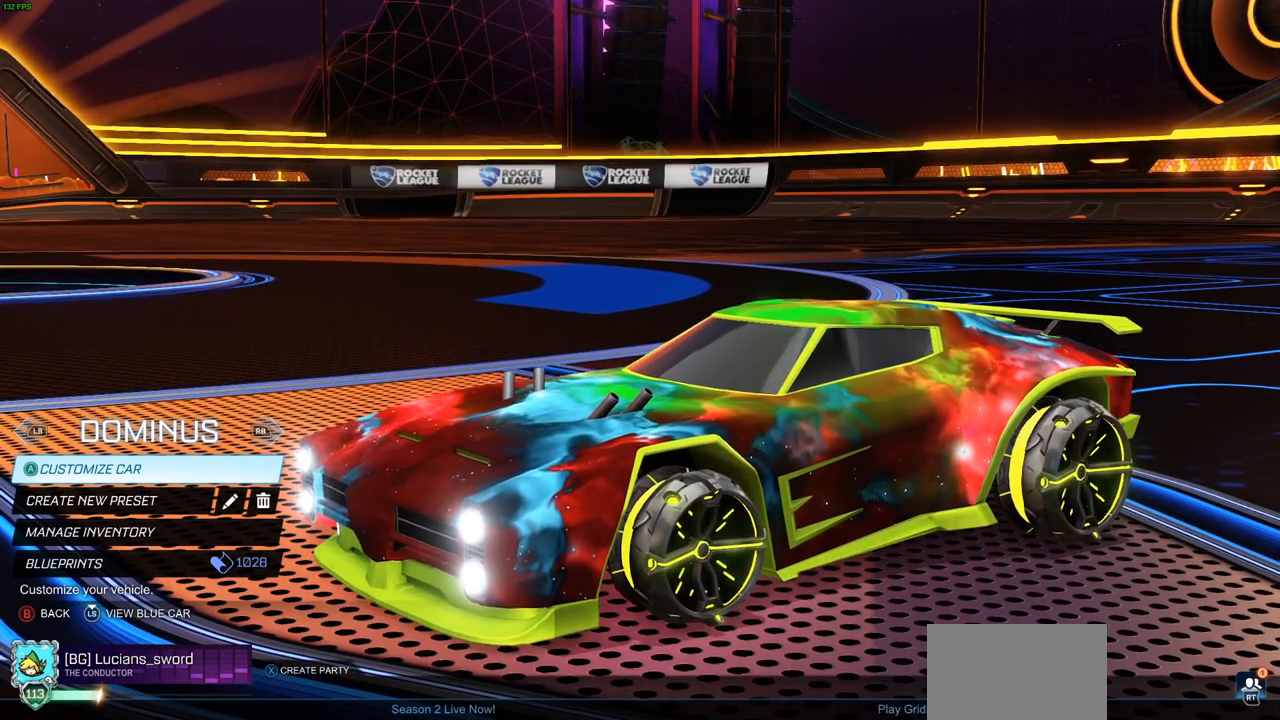
{"buttons": [], "left_stick": "center", "right_stick": "center", "events": []}
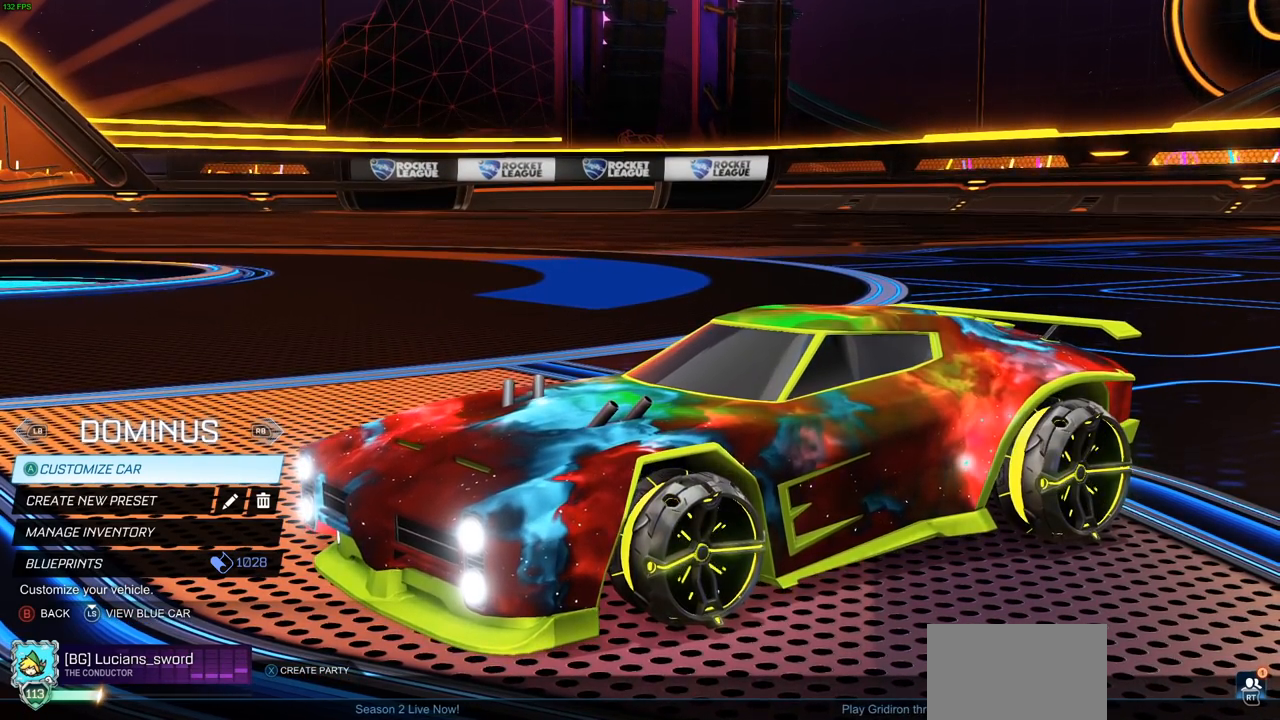
{"buttons": [], "left_stick": "center", "right_stick": "center", "events": [[17, "L3", "down"], [133, "L3", "up"]]}
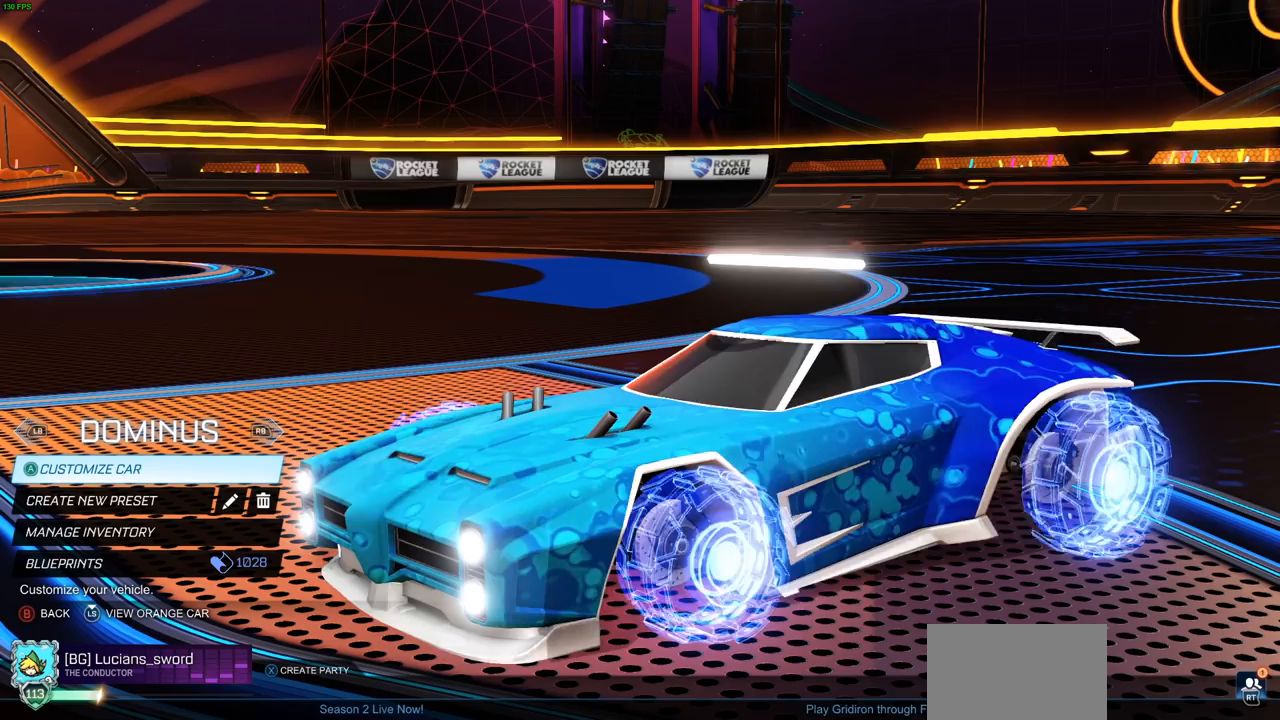
{"buttons": [], "left_stick": "center", "right_stick": "center", "events": []}
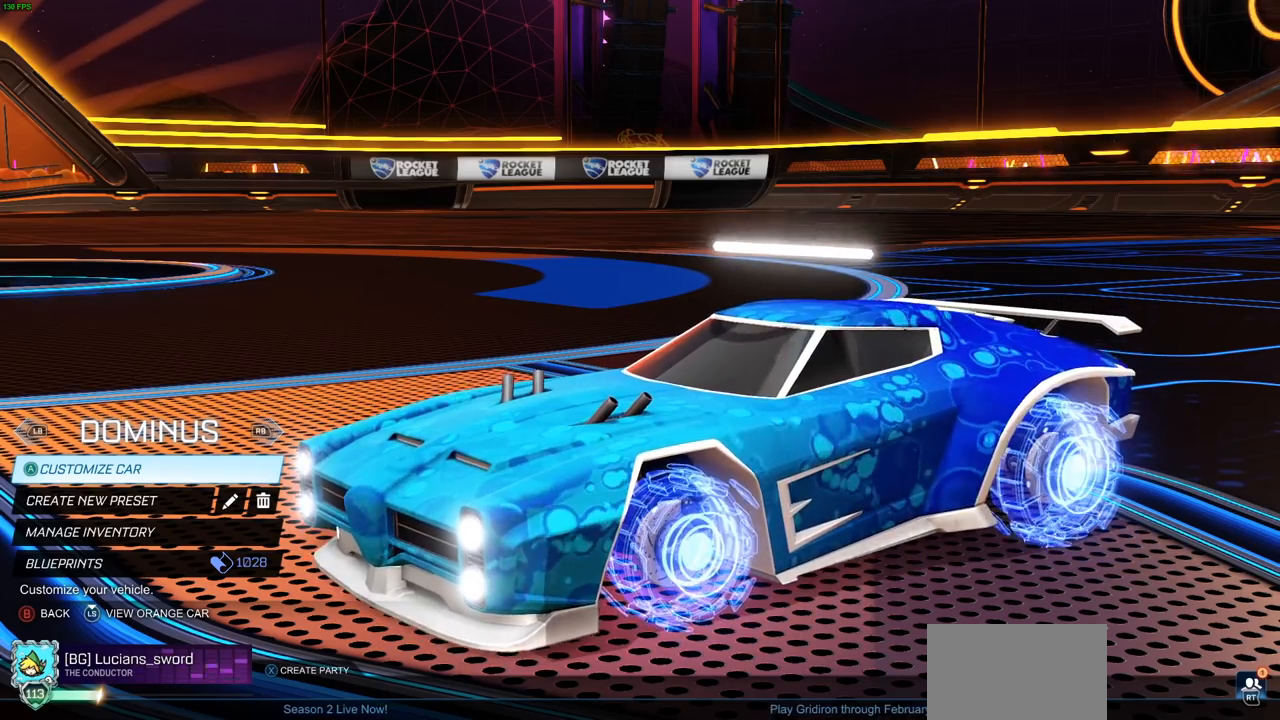
{"buttons": [], "left_stick": "center", "right_stick": "center", "events": [[83, "right_stick", "right"], [367, "right_stick", "center"]]}
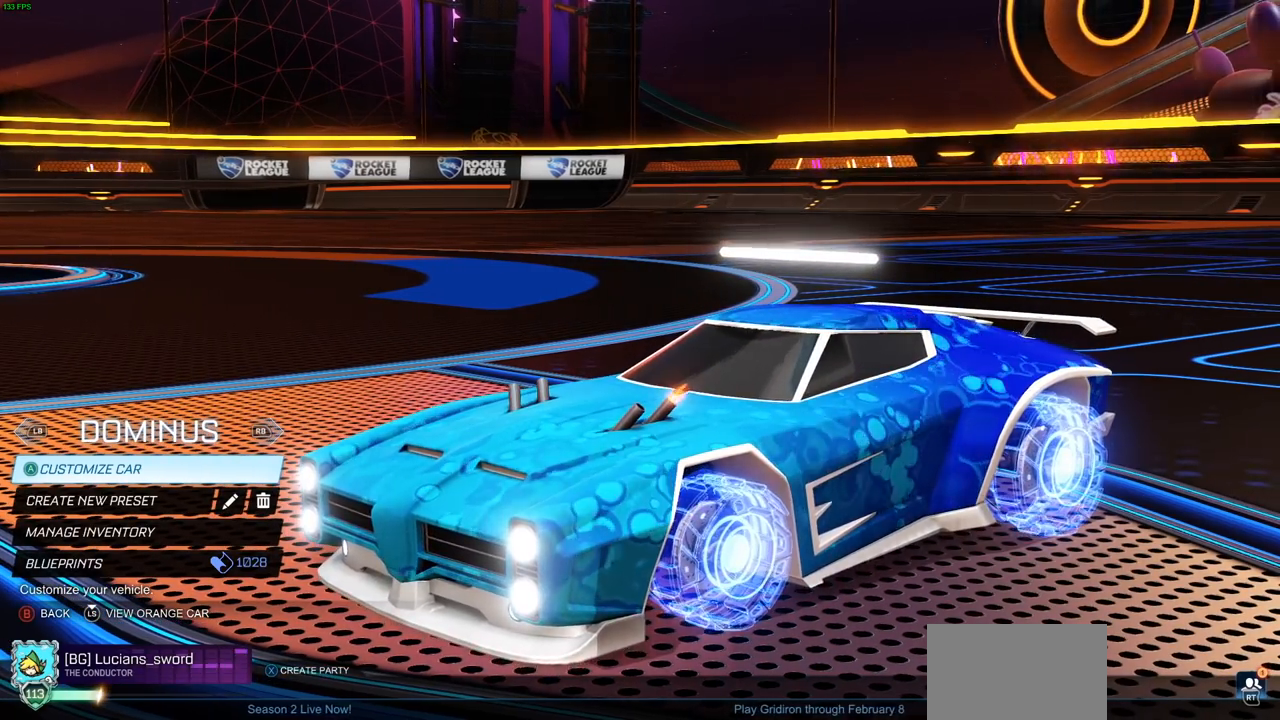
{"buttons": [], "left_stick": "center", "right_stick": "center", "events": []}